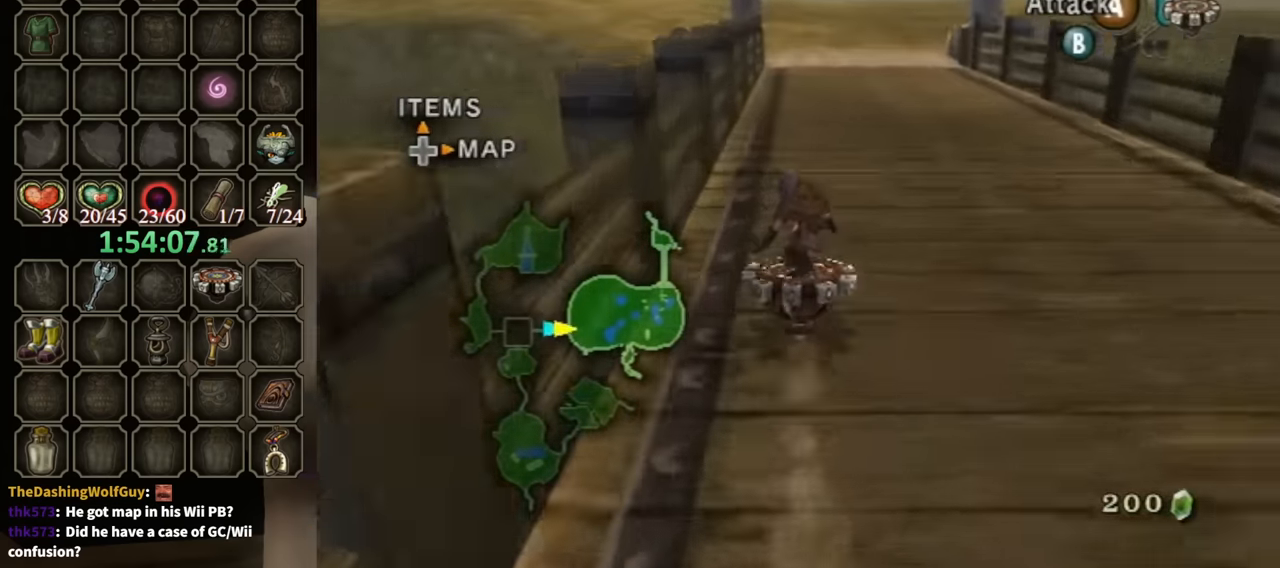
Gameplay with a controller (Nintendo layout); each line is a JSON object with the inputs held at the frame after it. "events" lists button and stick changes between this image and that frame as [ms after this image, input, new state], when the widget could be followed in between. Not read: L3 R3.
{"buttons": ["R1"], "left_stick": "center", "right_stick": "center", "events": []}
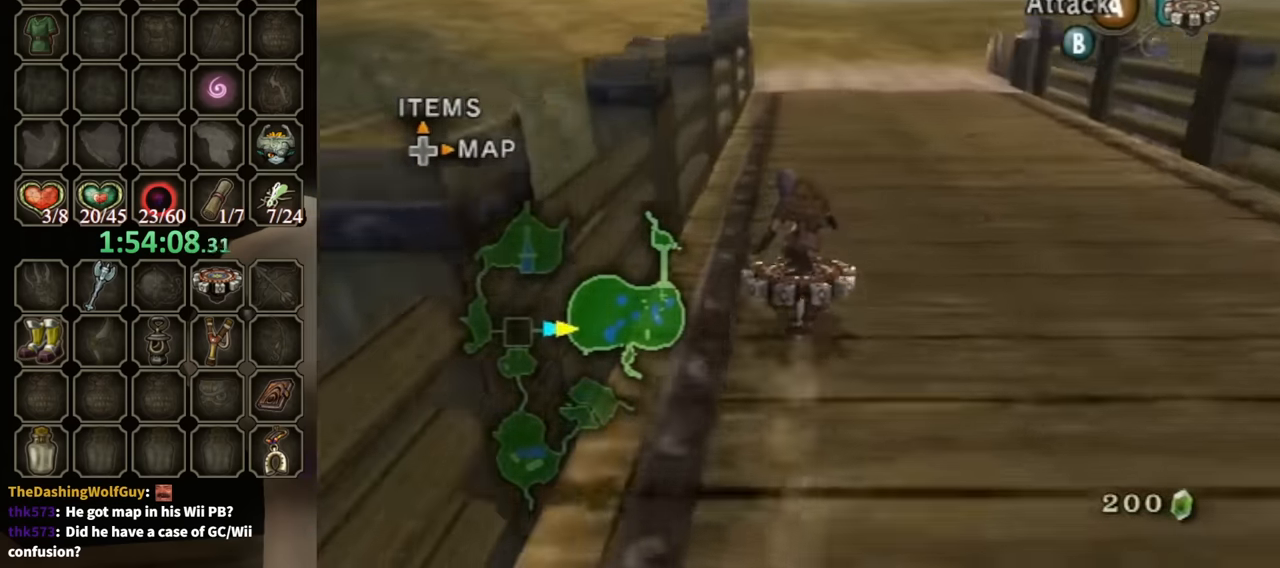
{"buttons": ["R1"], "left_stick": "center", "right_stick": "down", "events": [[500, "right_stick", "down"]]}
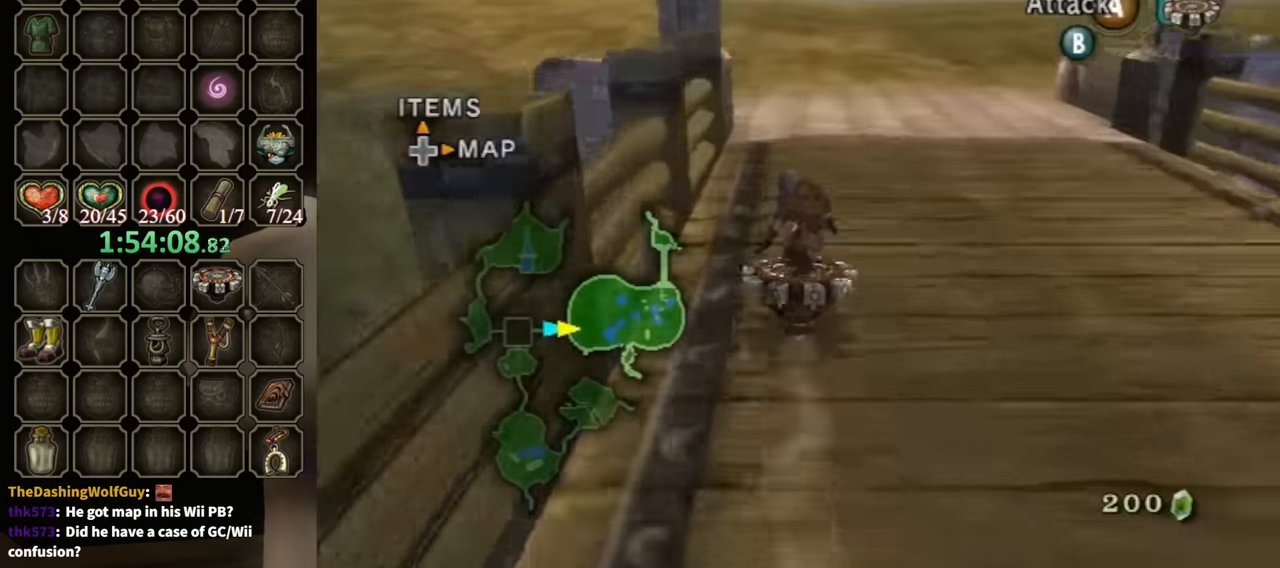
{"buttons": ["R1"], "left_stick": "center", "right_stick": "center", "events": [[133, "right_stick", "center"]]}
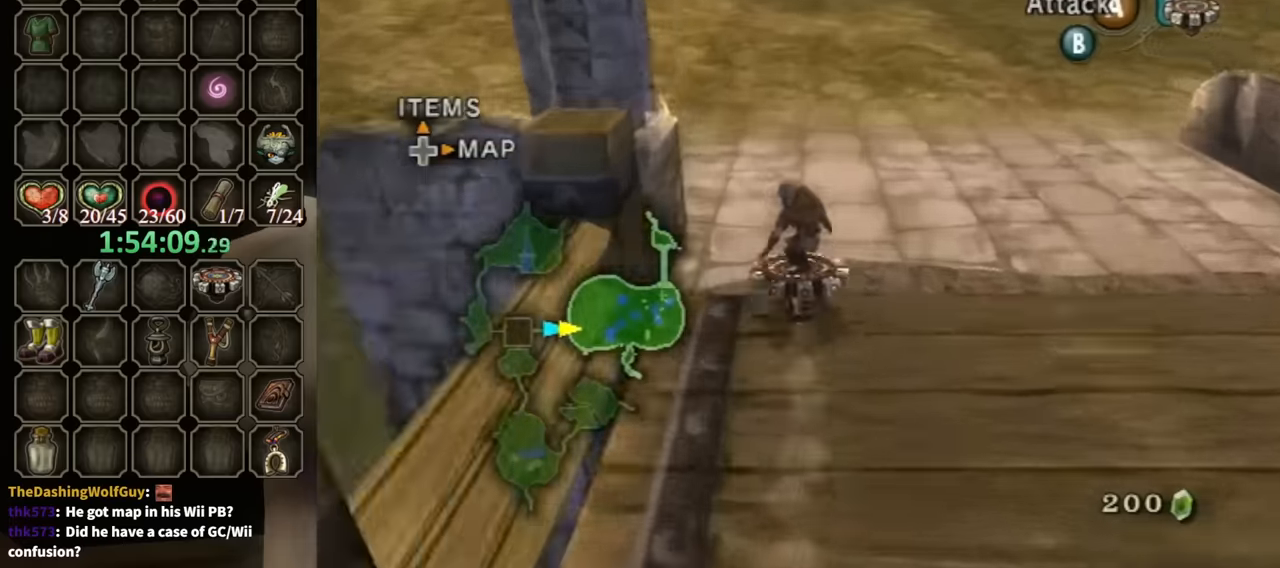
{"buttons": ["R1"], "left_stick": "center", "right_stick": "center", "events": []}
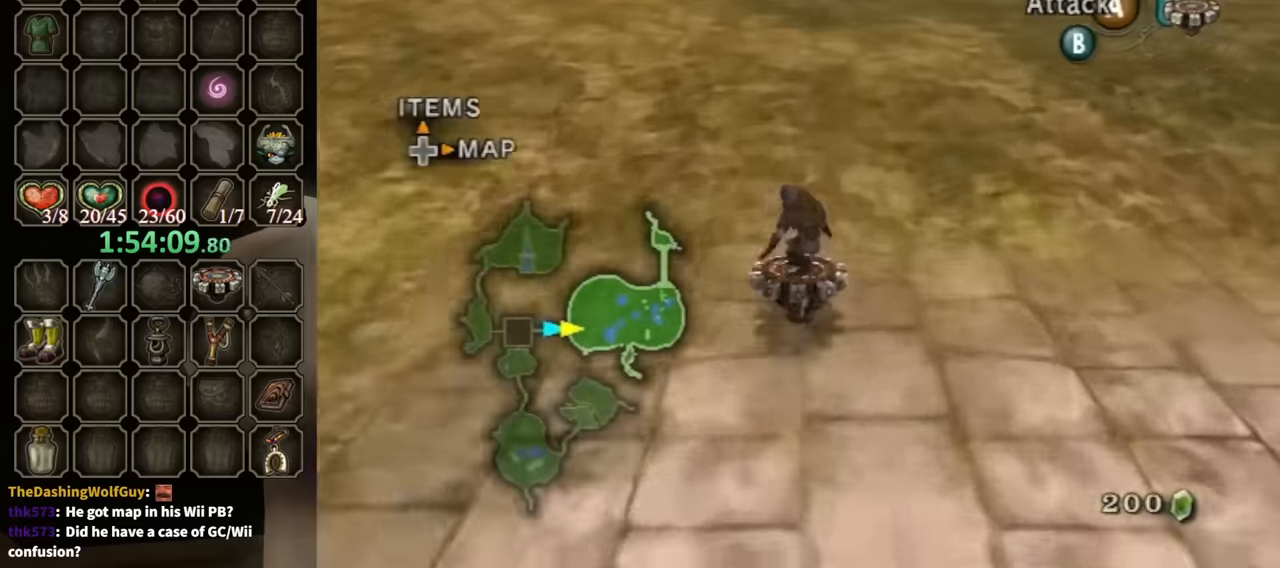
{"buttons": ["R1"], "left_stick": "center", "right_stick": "center", "events": [[266, "left_stick", "left"], [400, "left_stick", "center"]]}
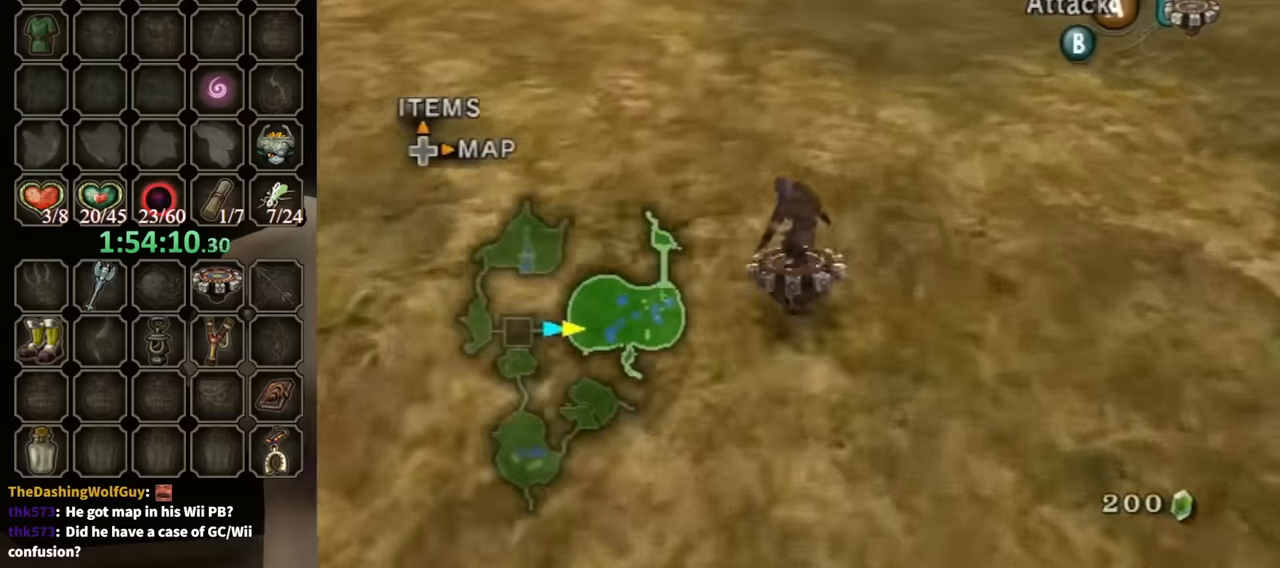
{"buttons": ["R1"], "left_stick": "center", "right_stick": "center", "events": []}
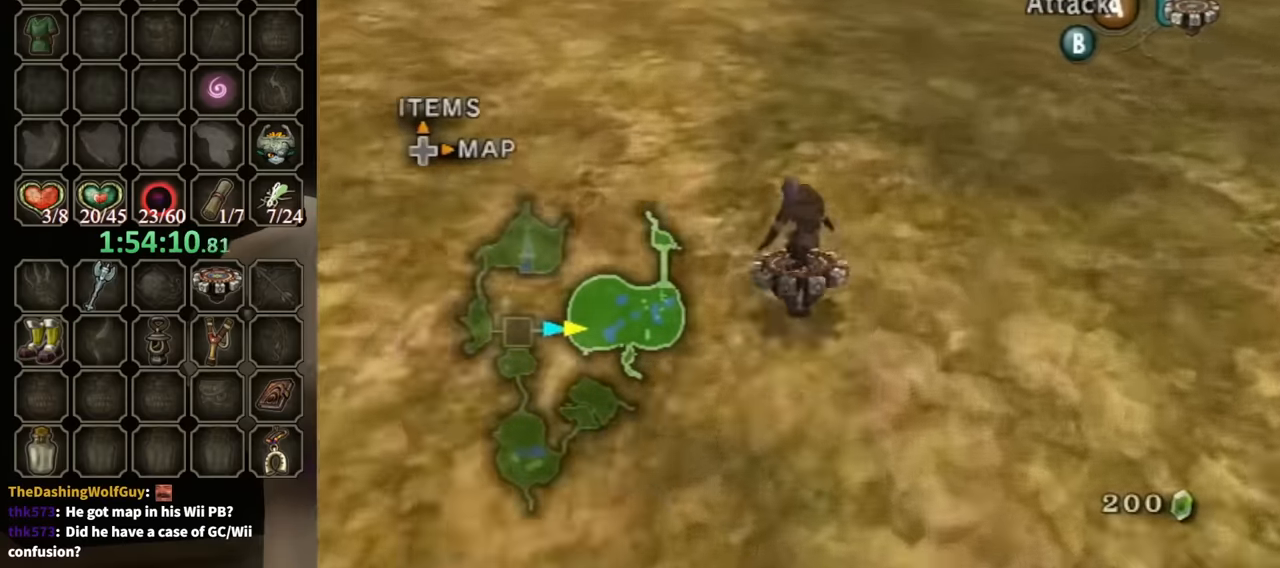
{"buttons": ["R1"], "left_stick": "center", "right_stick": "center", "events": []}
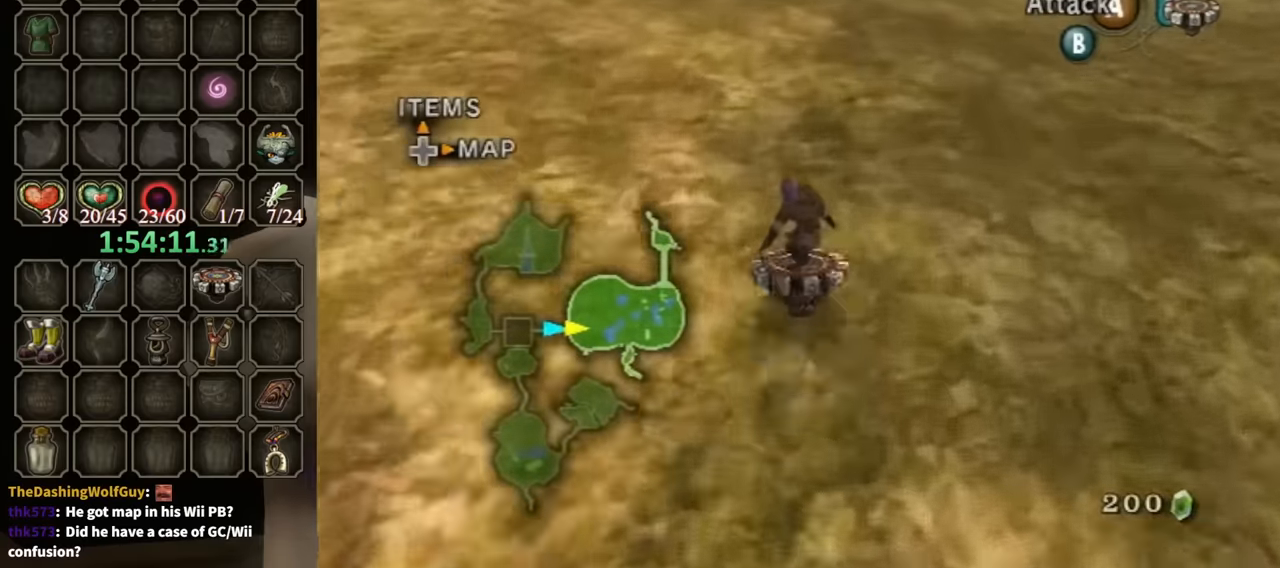
{"buttons": ["R1"], "left_stick": "center", "right_stick": "center", "events": []}
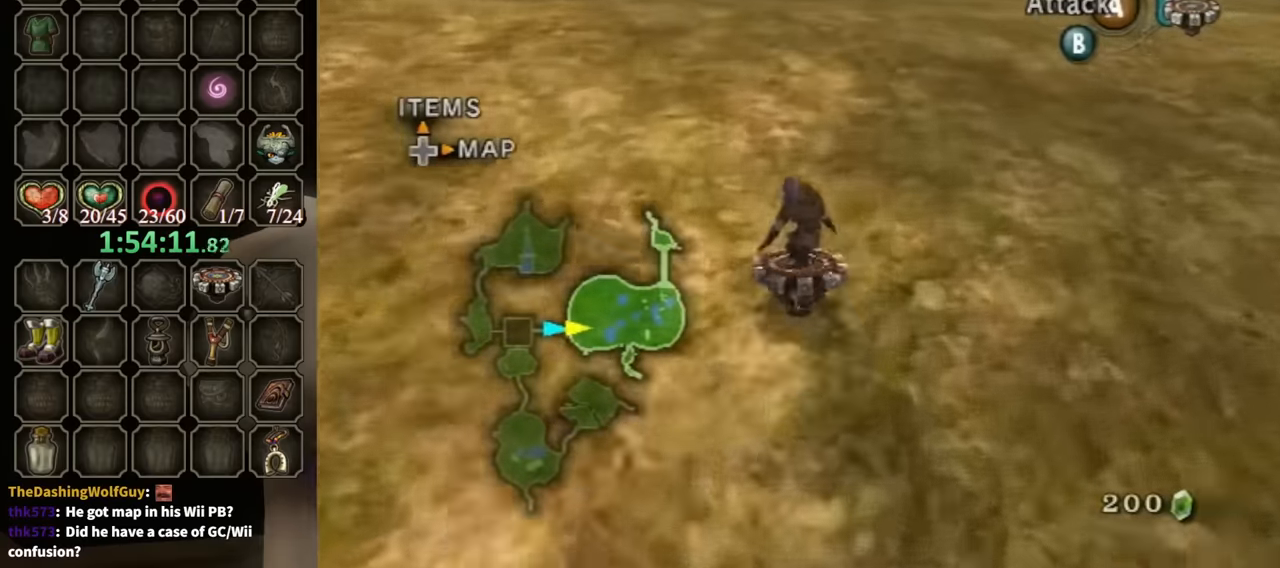
{"buttons": ["R1"], "left_stick": "center", "right_stick": "center", "events": []}
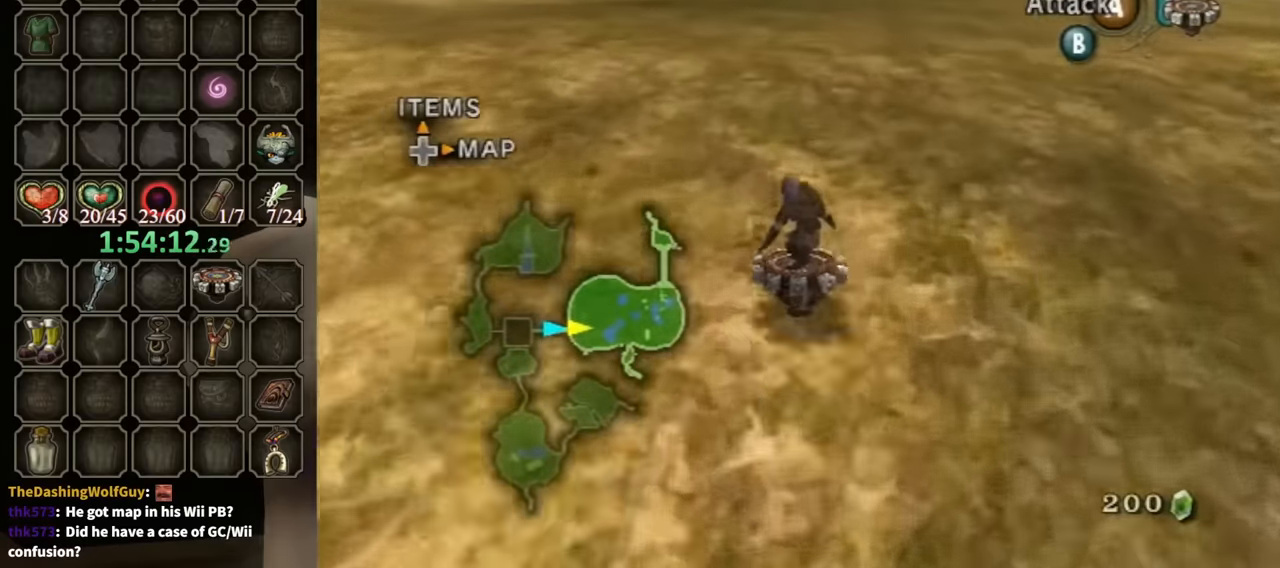
{"buttons": ["R1"], "left_stick": "center", "right_stick": "center", "events": []}
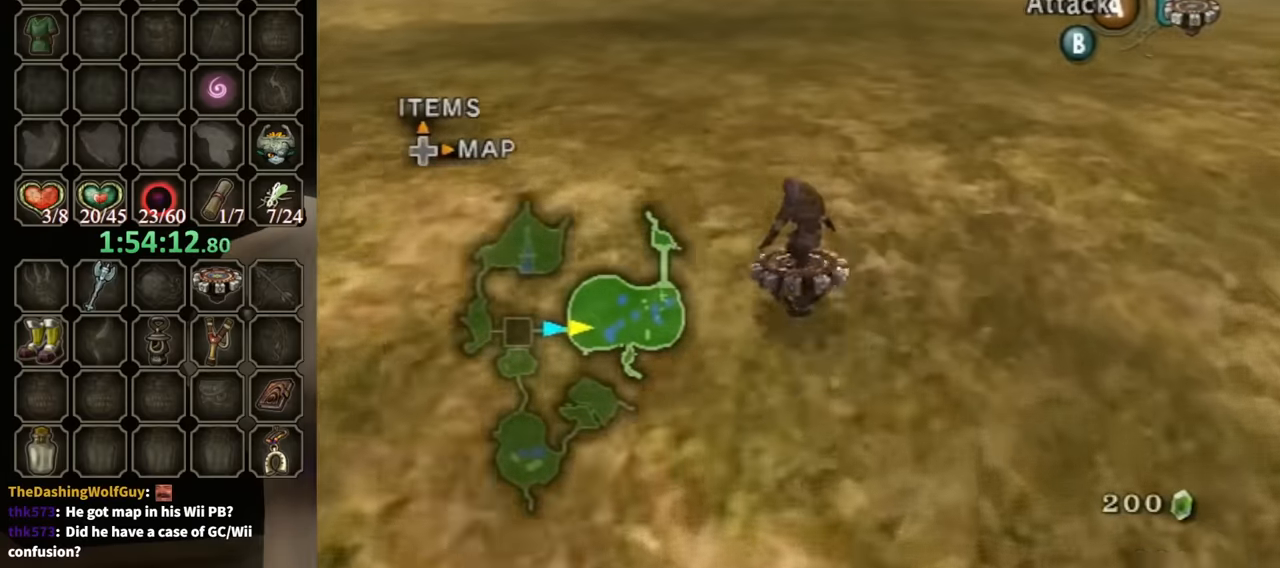
{"buttons": ["R1"], "left_stick": "center", "right_stick": "center", "events": [[333, "left_stick", "left"], [466, "left_stick", "center"]]}
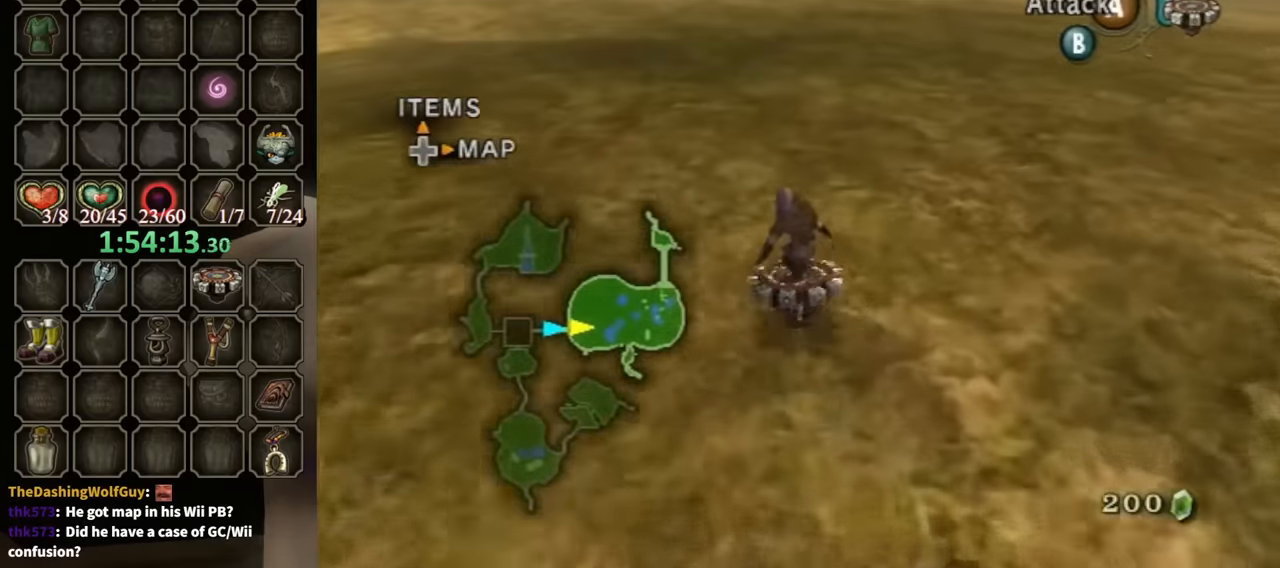
{"buttons": ["R1"], "left_stick": "center", "right_stick": "center", "events": []}
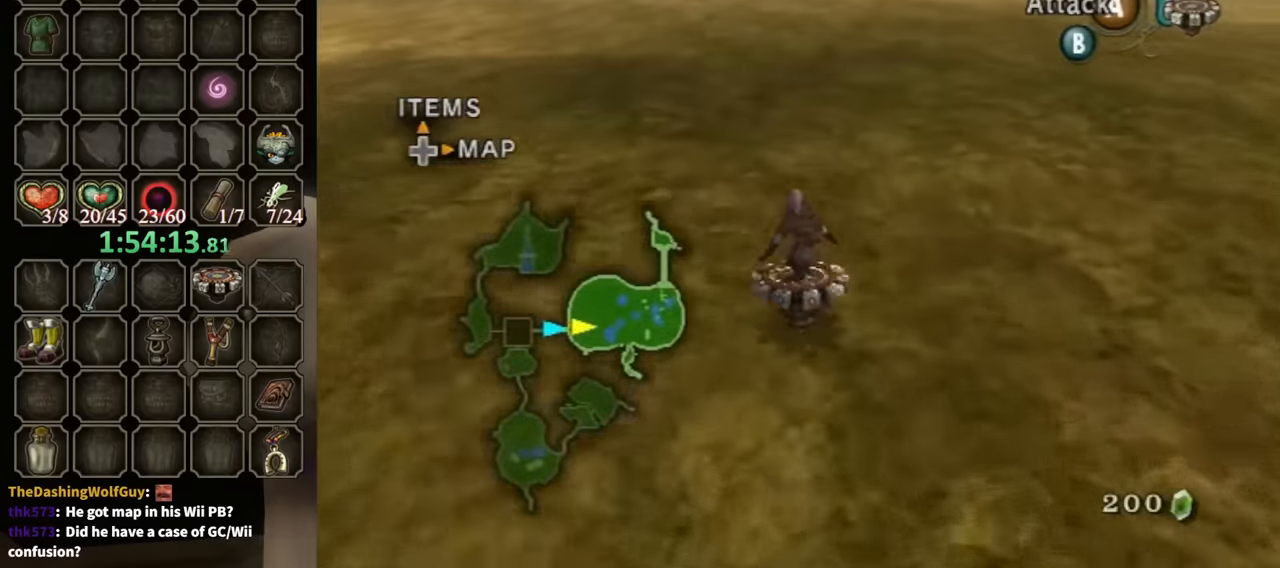
{"buttons": ["R1"], "left_stick": "center", "right_stick": "center", "events": []}
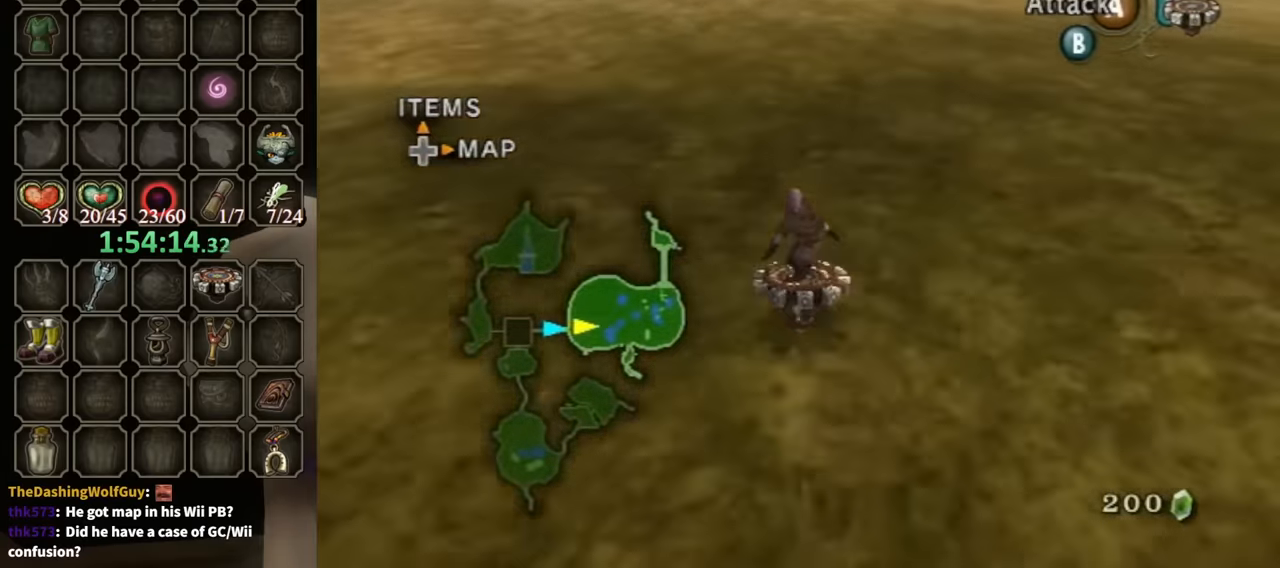
{"buttons": ["R1"], "left_stick": "center", "right_stick": "center", "events": []}
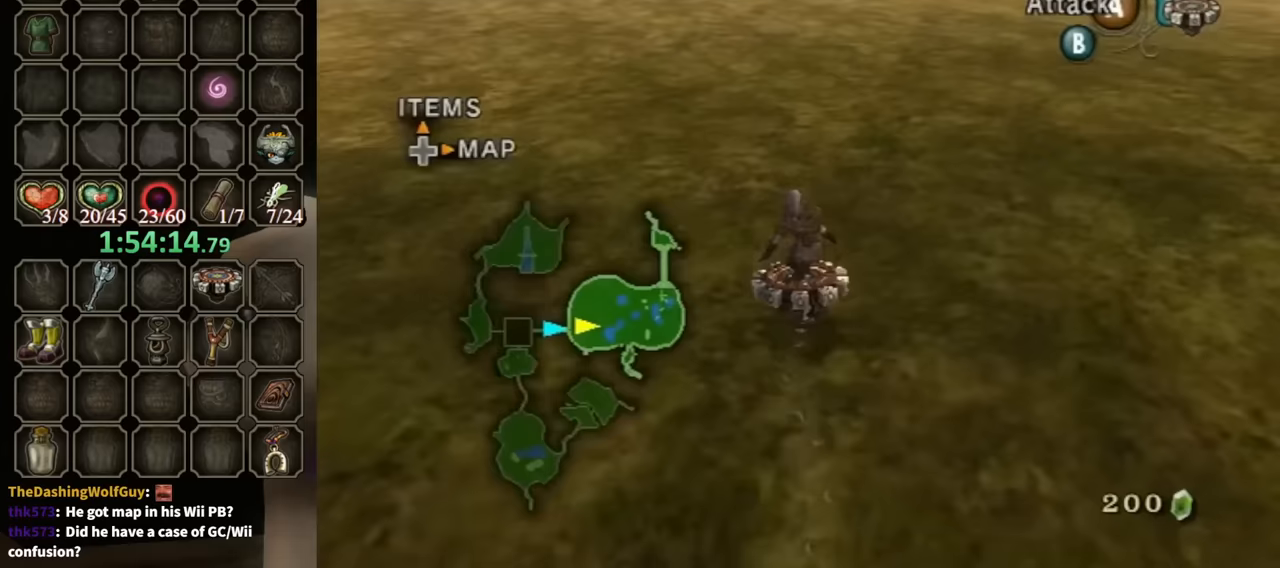
{"buttons": ["R1"], "left_stick": "center", "right_stick": "center", "events": []}
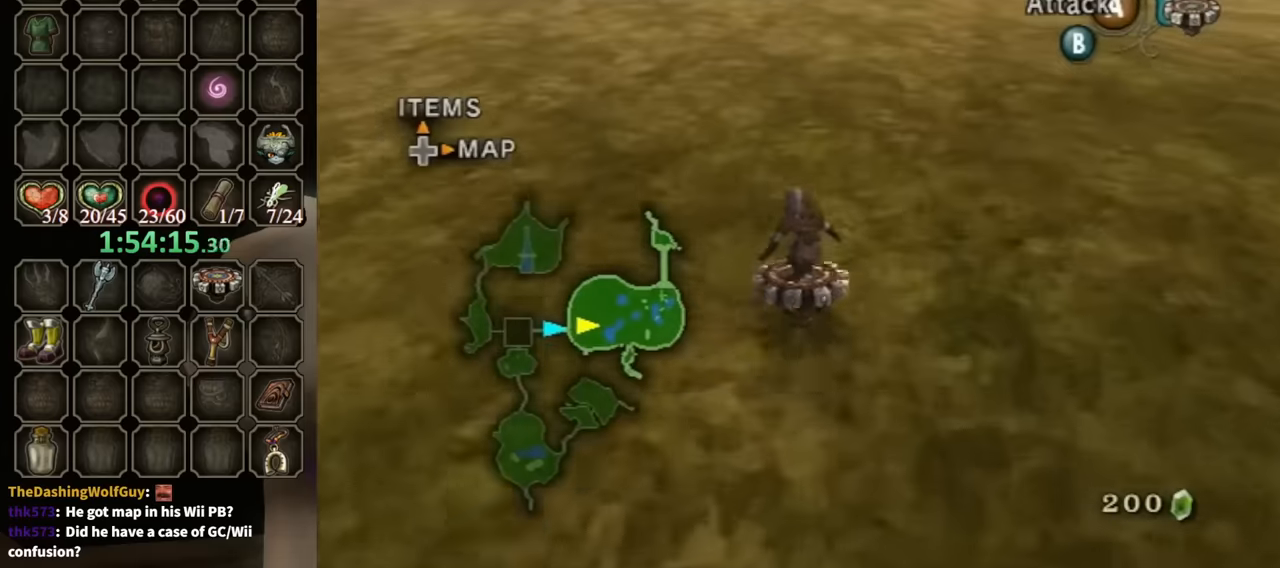
{"buttons": ["R1"], "left_stick": "center", "right_stick": "center", "events": []}
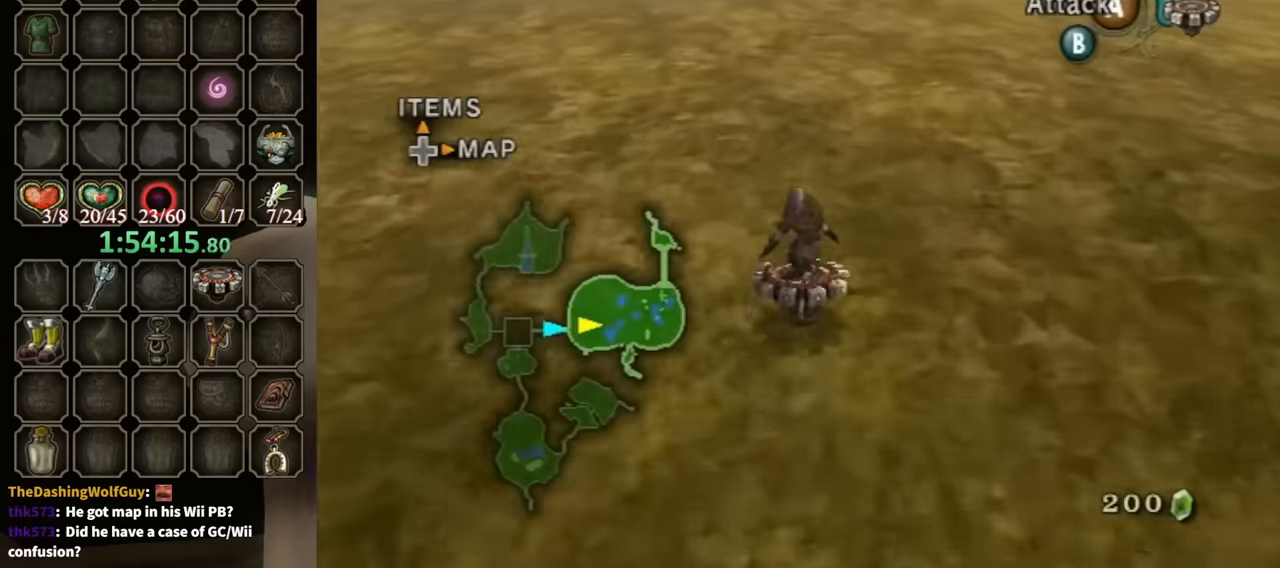
{"buttons": ["R1"], "left_stick": "center", "right_stick": "center", "events": []}
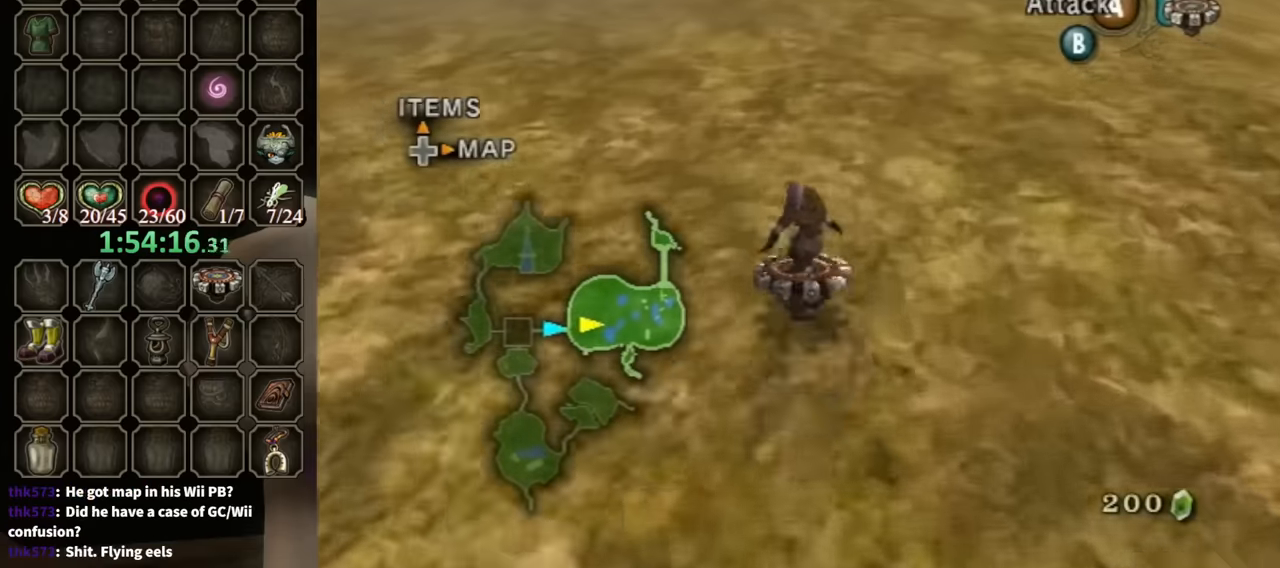
{"buttons": ["R1"], "left_stick": "center", "right_stick": "center", "events": []}
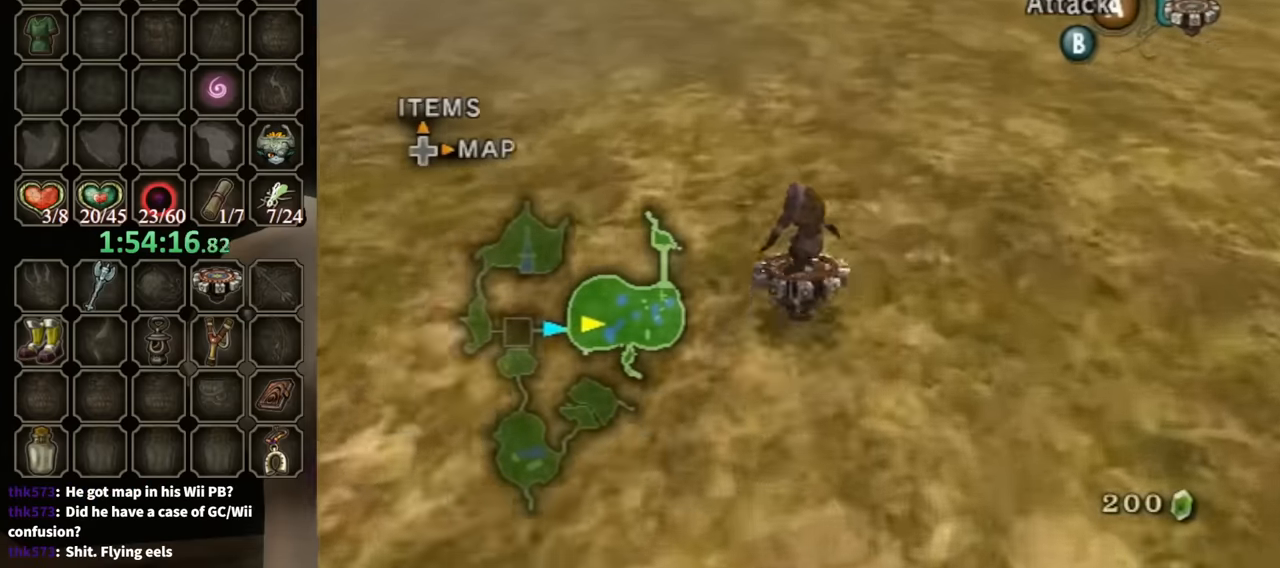
{"buttons": ["R1"], "left_stick": "center", "right_stick": "center", "events": []}
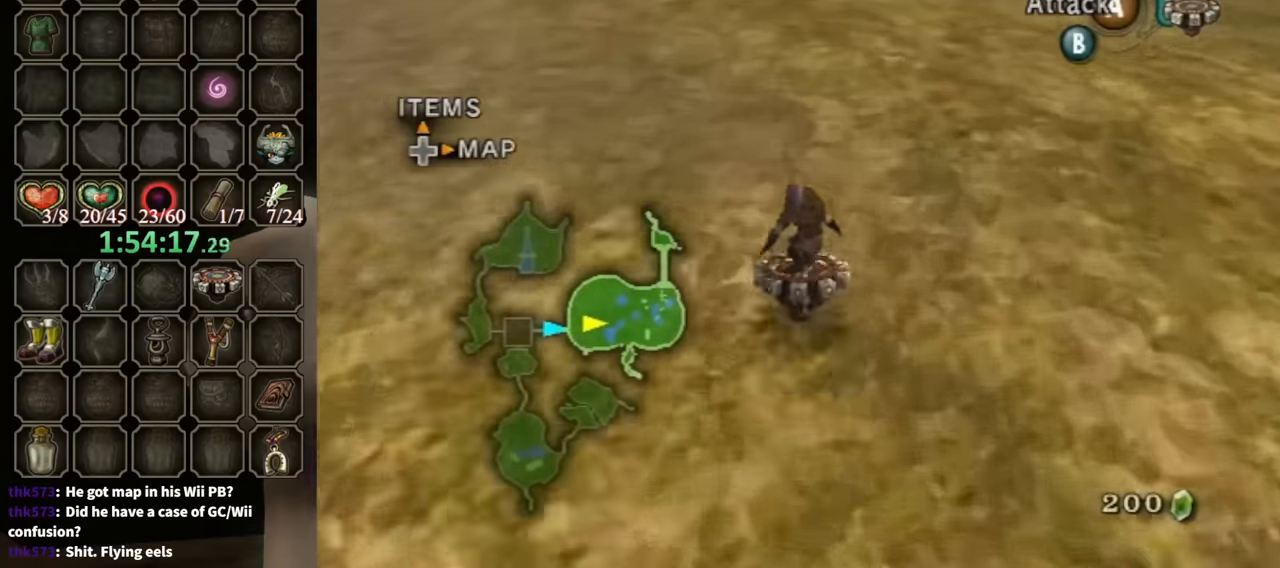
{"buttons": ["R1"], "left_stick": "center", "right_stick": "center", "events": []}
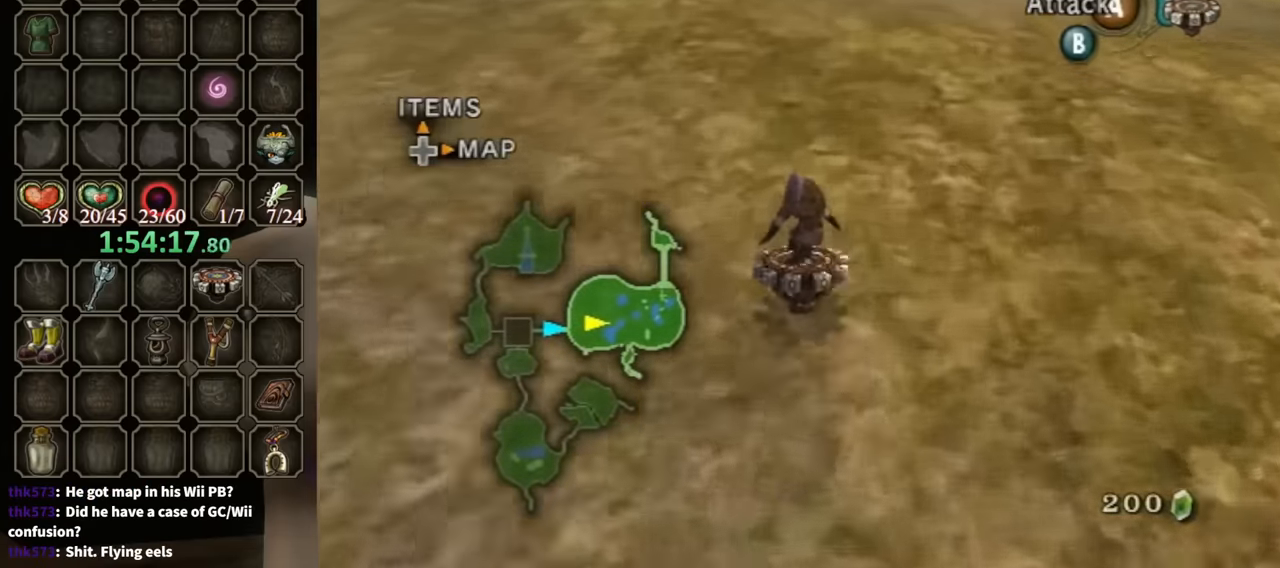
{"buttons": ["R1"], "left_stick": "center", "right_stick": "center", "events": []}
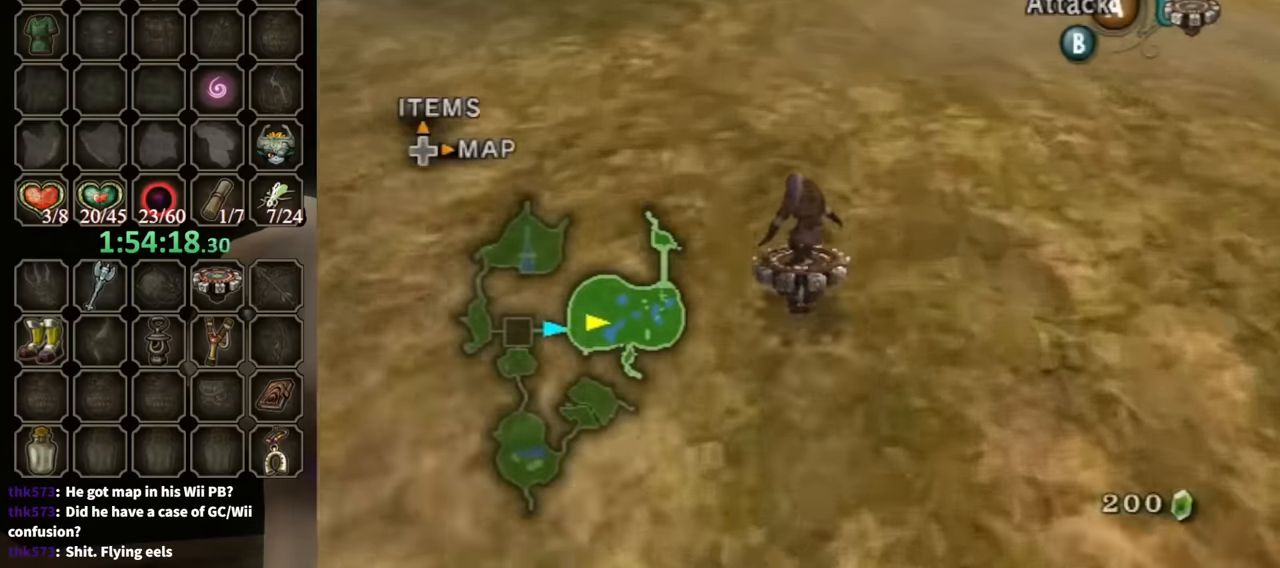
{"buttons": ["R1"], "left_stick": "center", "right_stick": "center", "events": []}
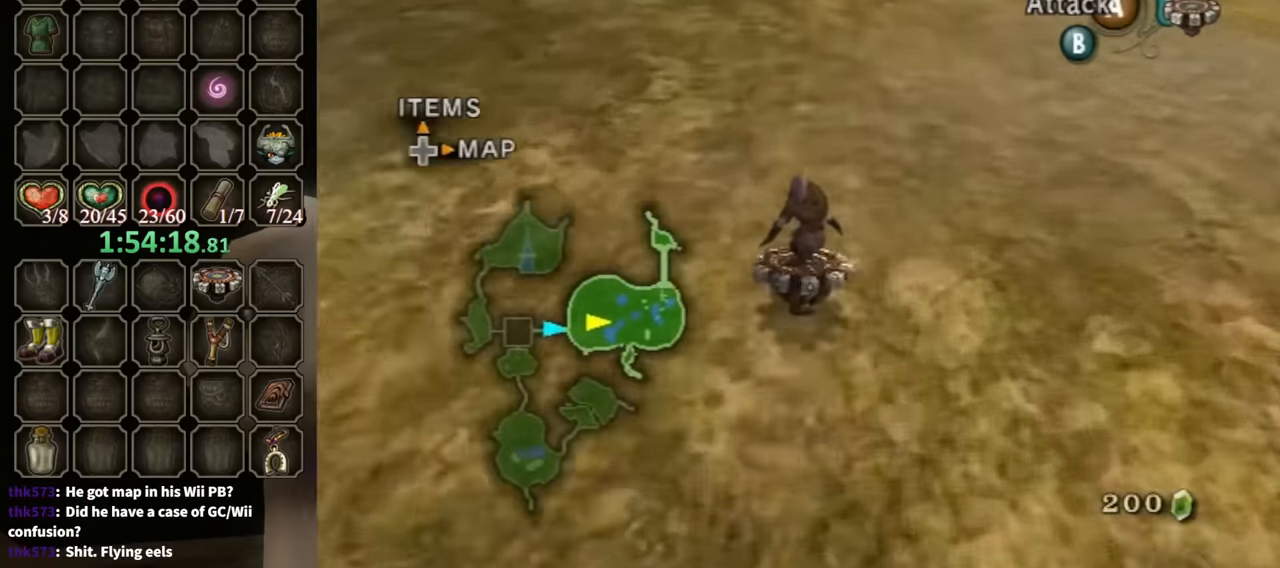
{"buttons": ["R1"], "left_stick": "center", "right_stick": "center", "events": [[67, "left_stick", "right"], [133, "left_stick", "center"]]}
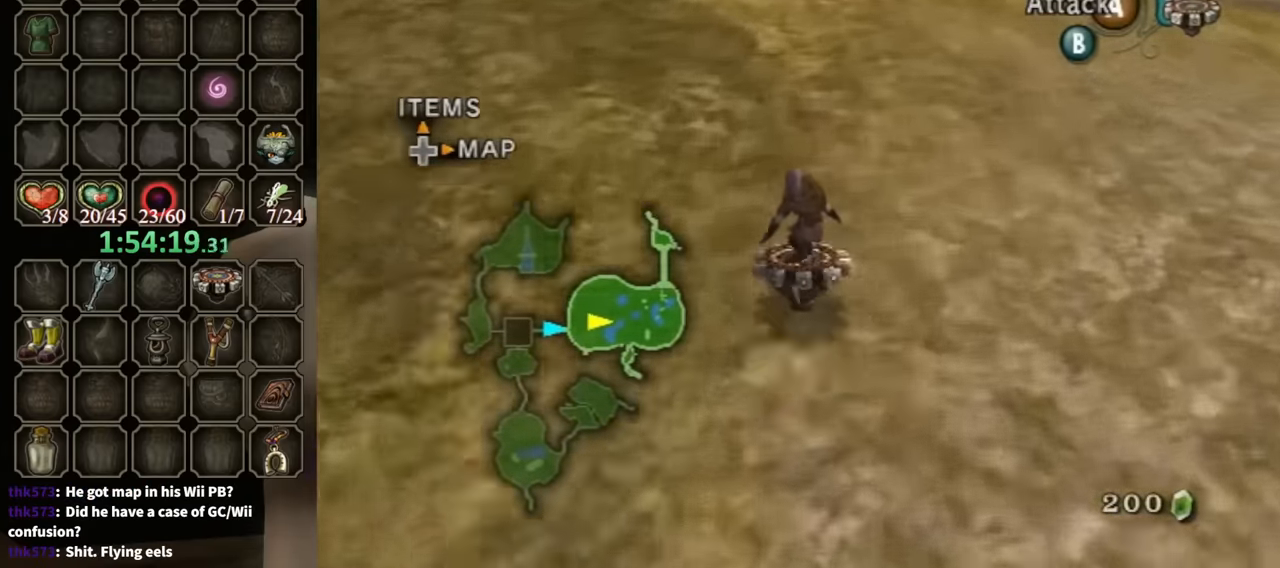
{"buttons": ["R1"], "left_stick": "up-left", "right_stick": "center", "events": [[367, "left_stick", "up-left"]]}
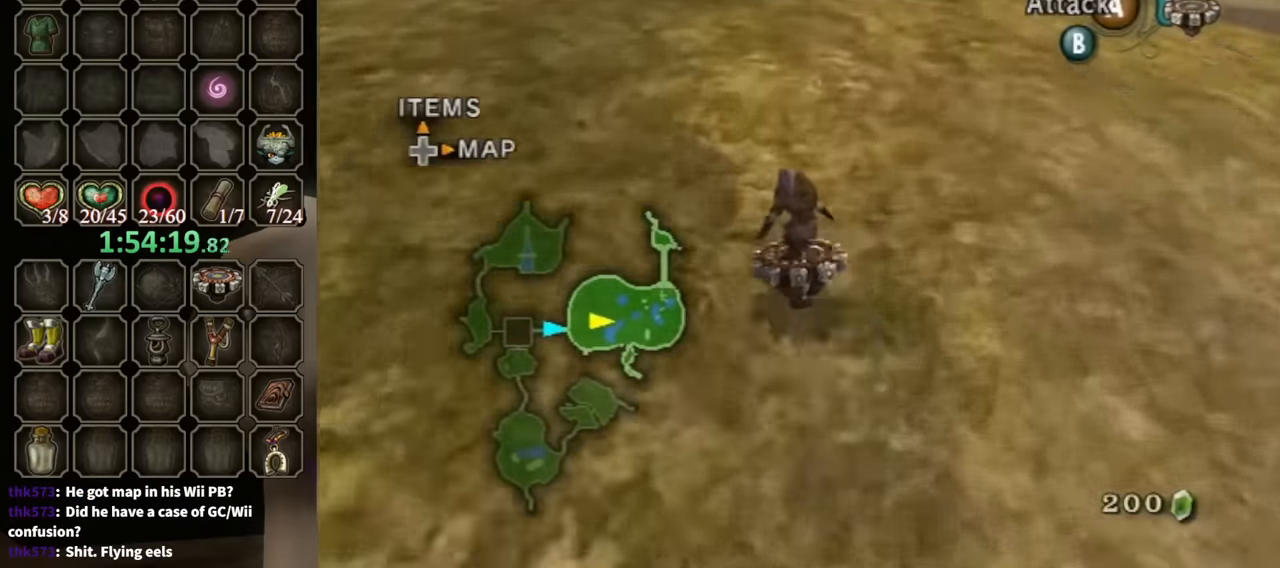
{"buttons": ["R1"], "left_stick": "right", "right_stick": "center", "events": [[33, "left_stick", "center"], [500, "left_stick", "right"]]}
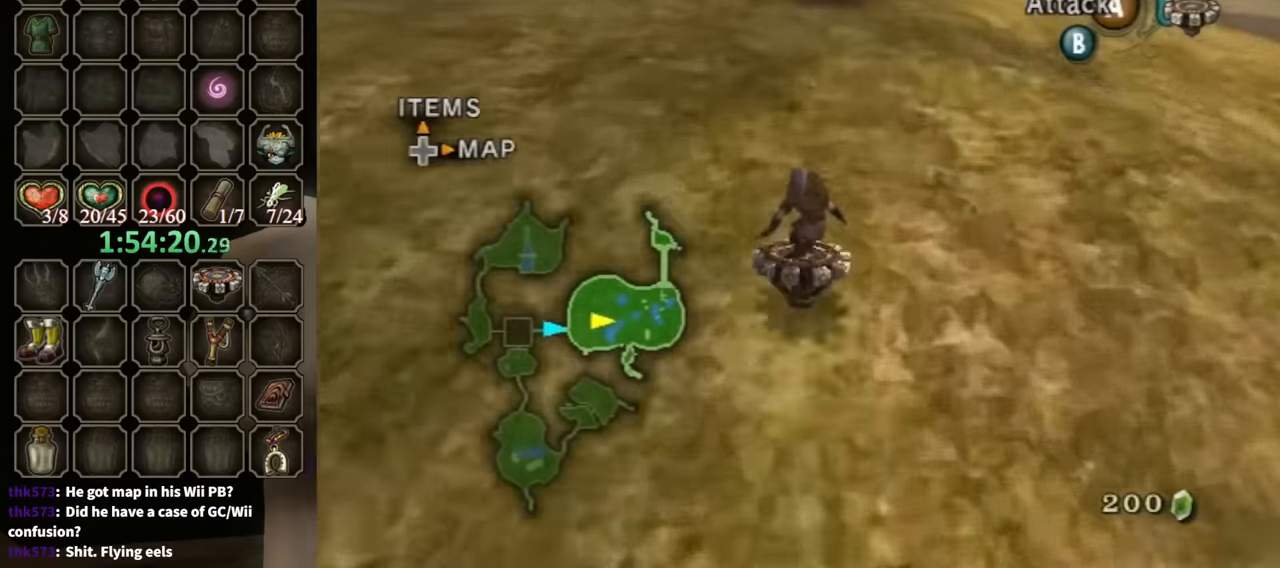
{"buttons": ["R1"], "left_stick": "up-right", "right_stick": "center", "events": [[100, "left_stick", "center"], [500, "left_stick", "up-right"]]}
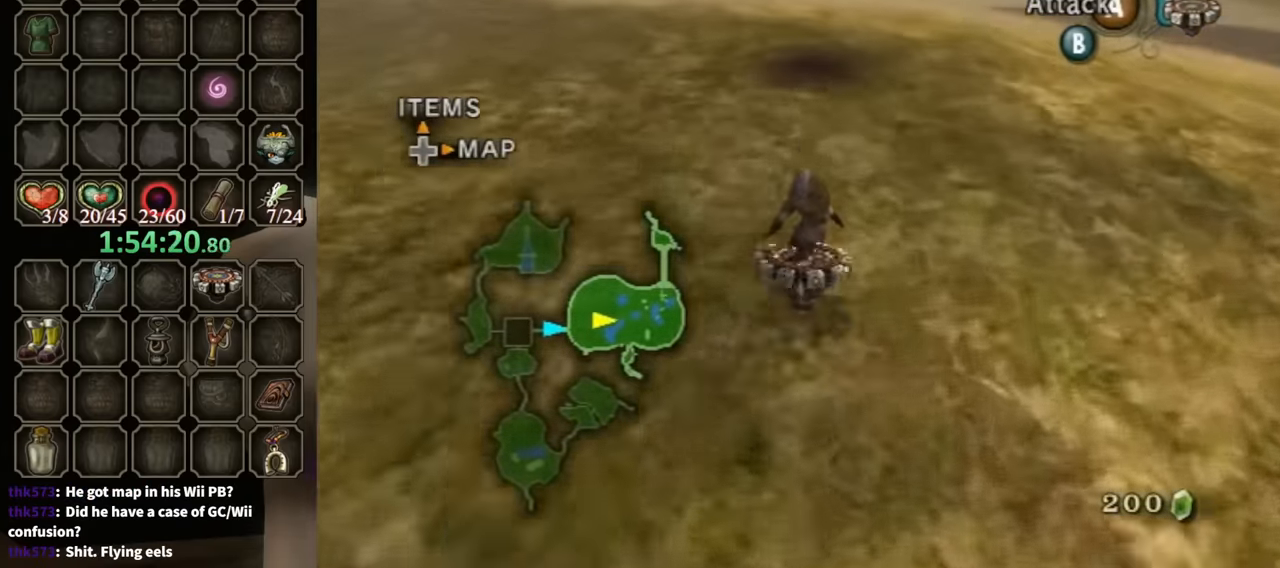
{"buttons": ["R1"], "left_stick": "center", "right_stick": "center", "events": [[67, "left_stick", "center"]]}
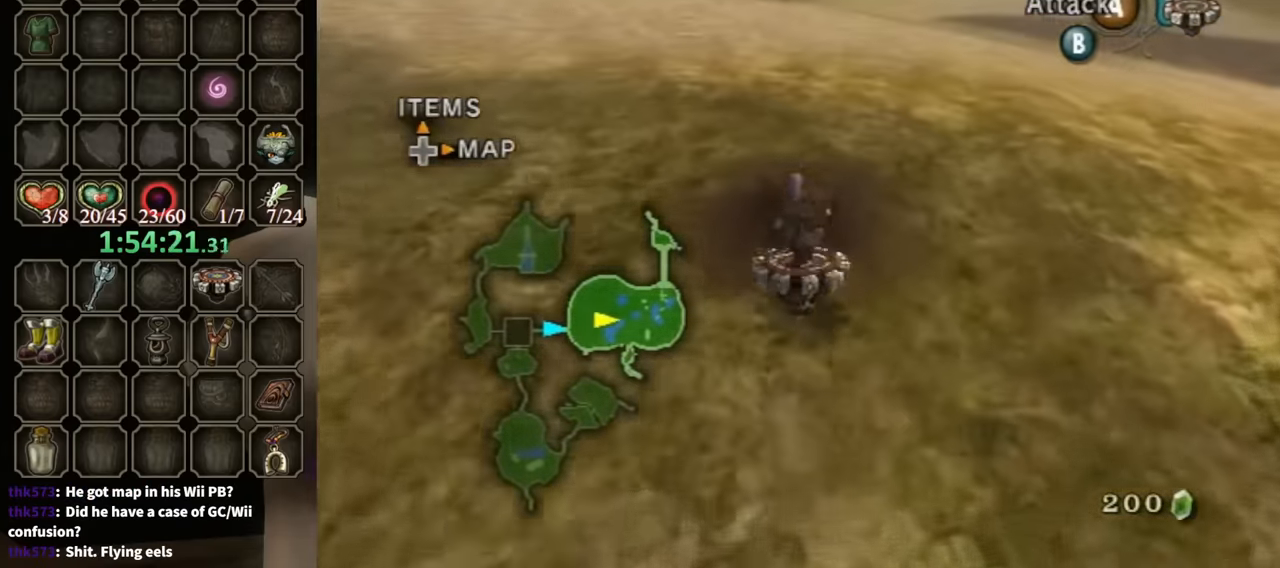
{"buttons": [], "left_stick": "up-left", "right_stick": "center", "events": [[100, "X", "down"], [234, "R1", "up"], [234, "X", "up"], [334, "left_stick", "up"], [467, "left_stick", "up-left"]]}
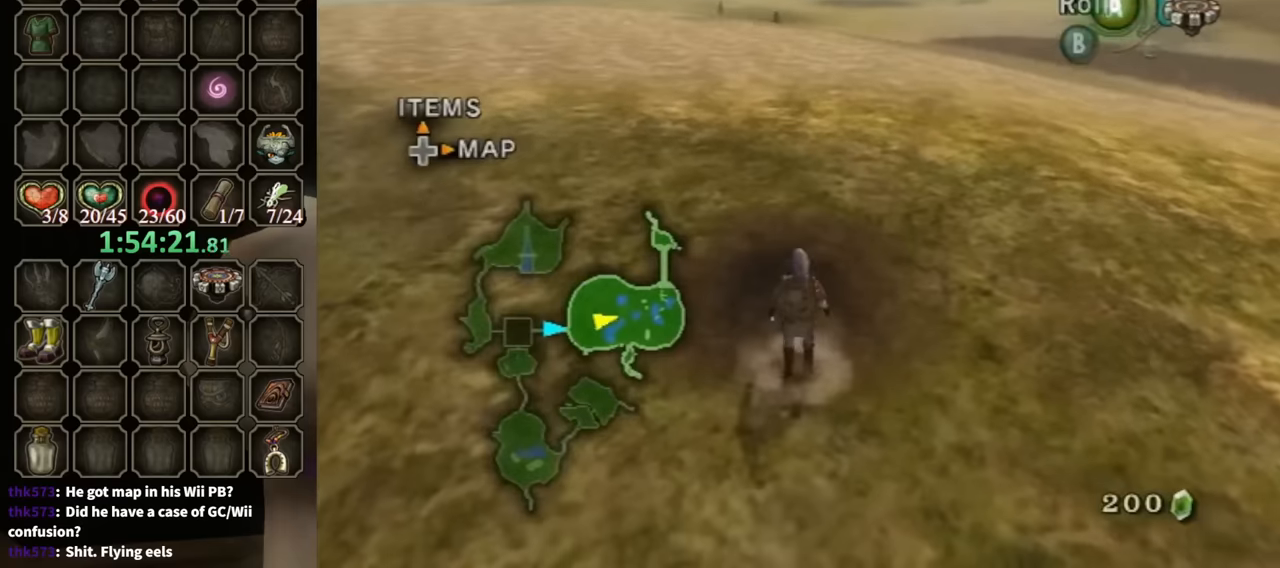
{"buttons": ["Y", "R1"], "left_stick": "center", "right_stick": "center", "events": [[234, "R1", "down"], [267, "left_stick", "center"], [334, "Y", "down"]]}
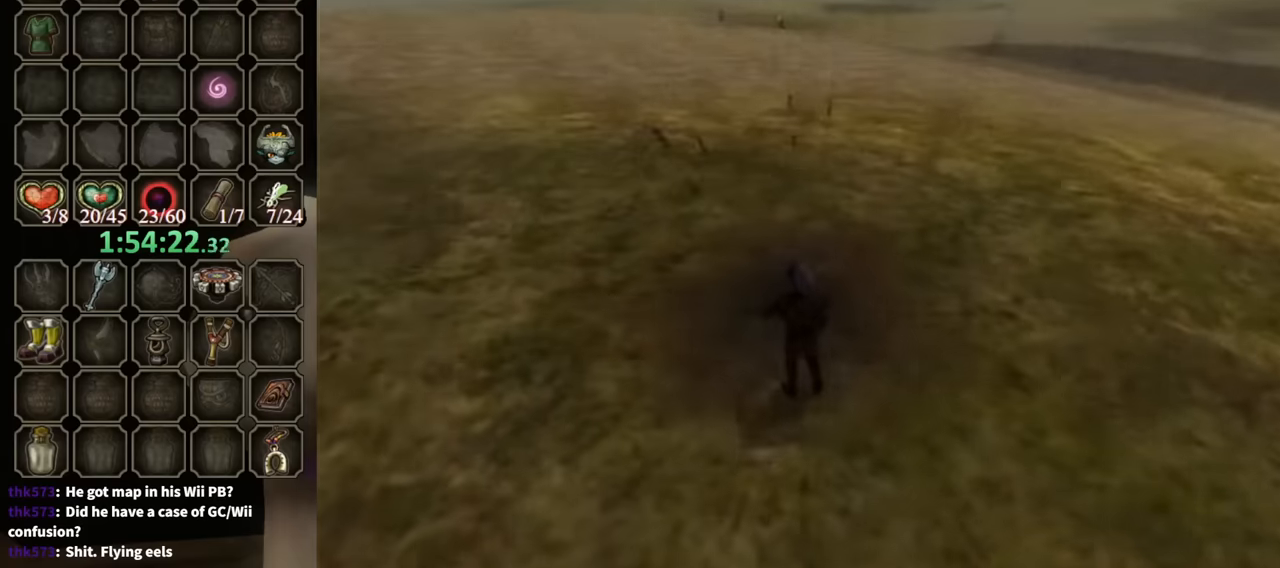
{"buttons": [], "left_stick": "center", "right_stick": "center", "events": [[100, "Y", "up"], [167, "R1", "up"]]}